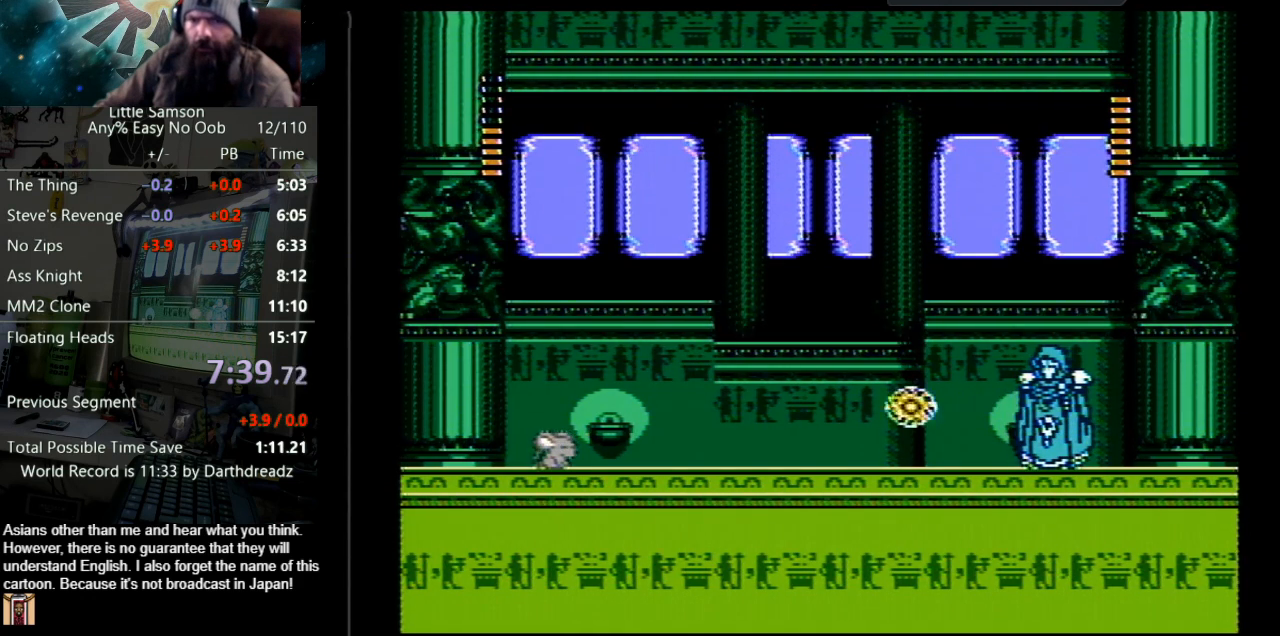
Gameplay with a controller (Nintendo layout); each line is a JSON object with the inputs held at the frame after it. "events" lists button and stick changes between this image and that frame as [ms after this image, input, new state], when the widget could be followed in between. Not read: L3 R3.
{"buttons": [], "events": [[217, "DPAD_LEFT", "down"], [350, "DPAD_LEFT", "up"]]}
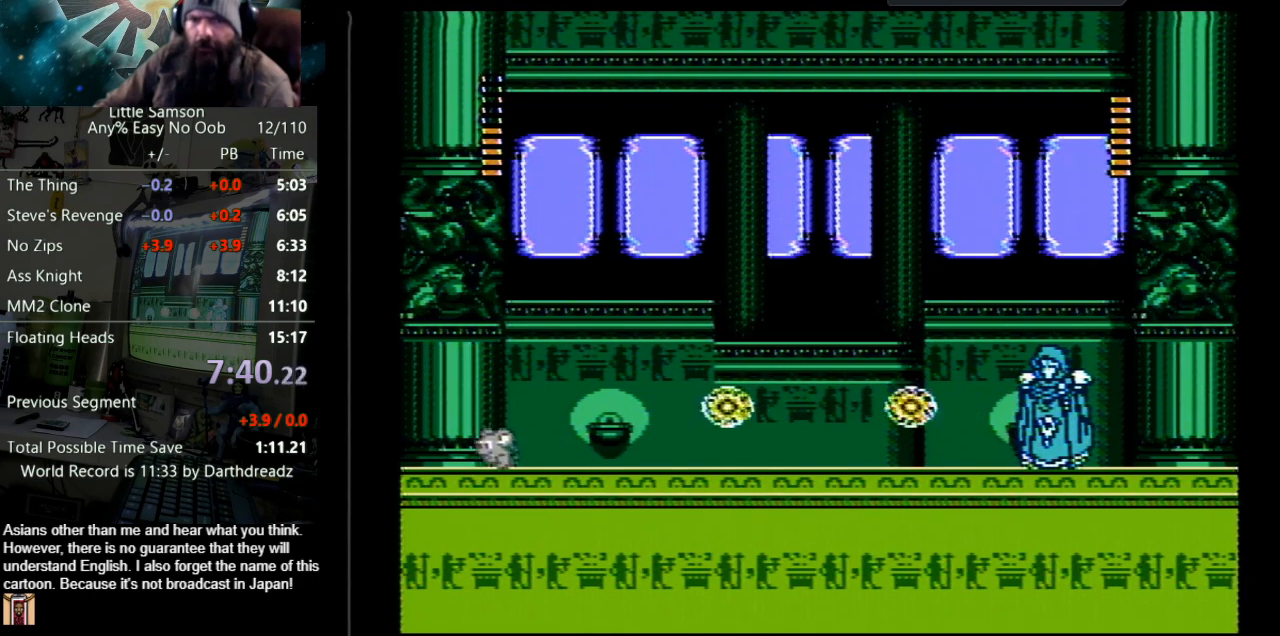
{"buttons": ["A", "DPAD_RIGHT"], "events": [[17, "DPAD_LEFT", "down"], [83, "DPAD_LEFT", "up"], [200, "A", "down"], [383, "DPAD_RIGHT", "down"]]}
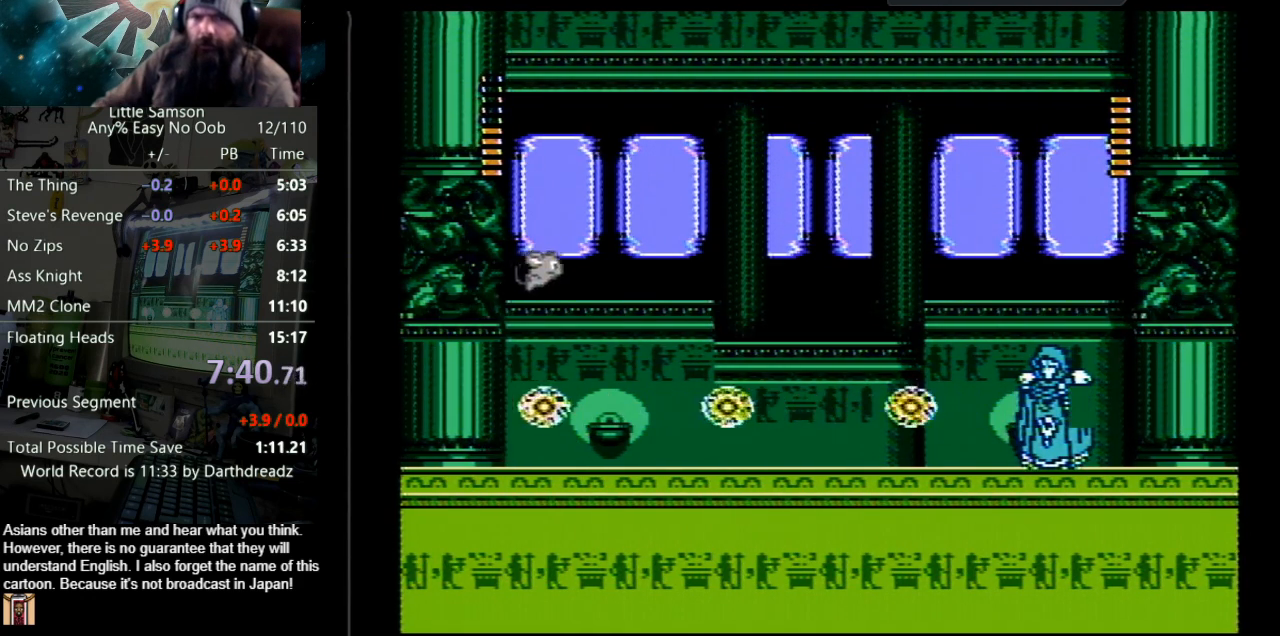
{"buttons": ["B", "DPAD_LEFT"], "events": [[133, "A", "up"], [217, "B", "down"], [317, "B", "up"], [383, "B", "down"], [383, "DPAD_RIGHT", "up"], [400, "DPAD_LEFT", "down"], [433, "B", "up"], [500, "B", "down"]]}
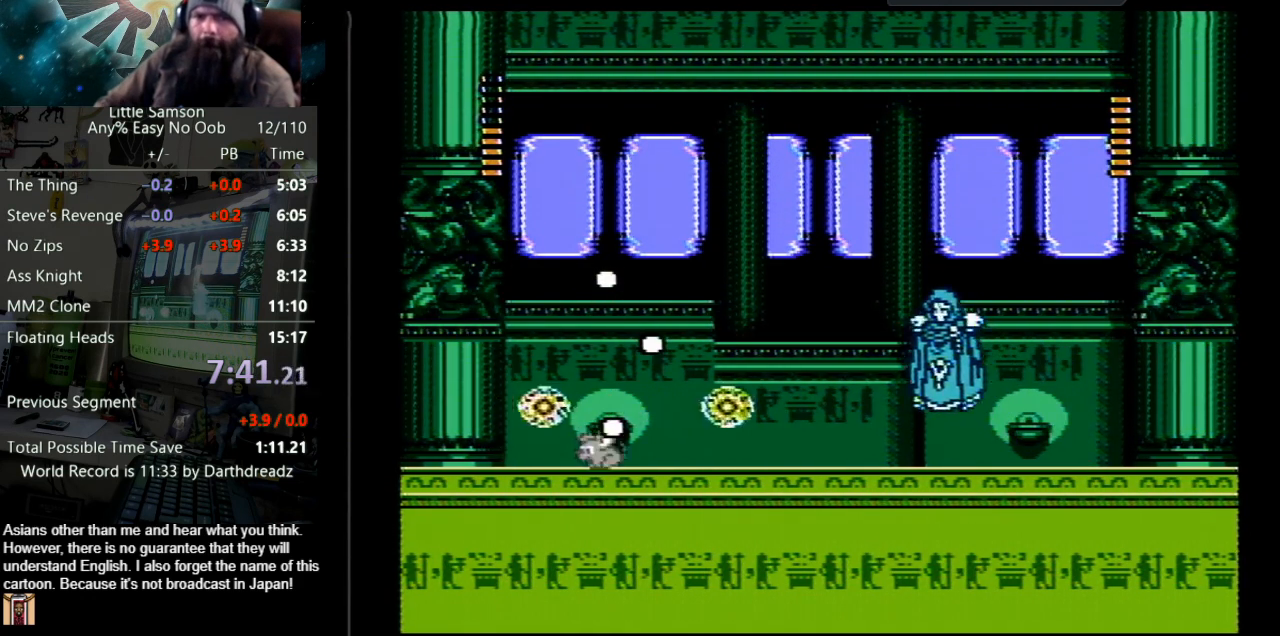
{"buttons": ["DPAD_RIGHT"], "events": [[100, "B", "up"], [217, "DPAD_LEFT", "up"], [283, "DPAD_RIGHT", "down"]]}